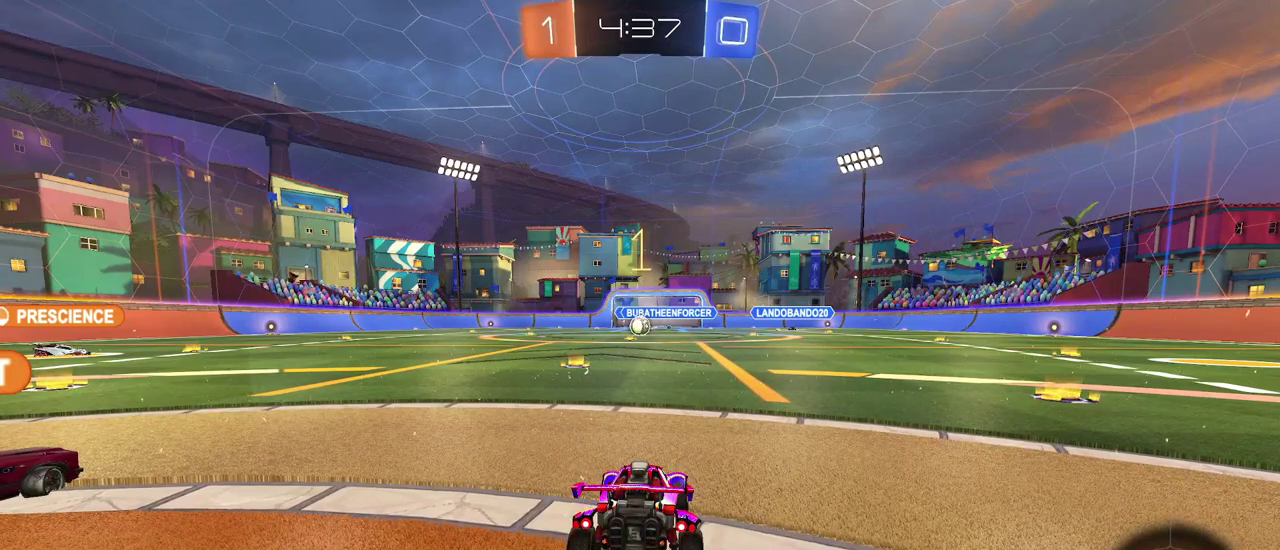
Gameplay with a controller (PlayStation layout); each line is a JSON object with the inputs held at the frame after it. "events" lists button and stick changes between this image and that frame as [ms after this image, input, new state], when the widget could be followed in between. Not read: R2.
{"buttons": [], "left_stick": "center", "right_stick": "center", "events": [[151, "left_stick", "left"], [251, "left_stick", "center"]]}
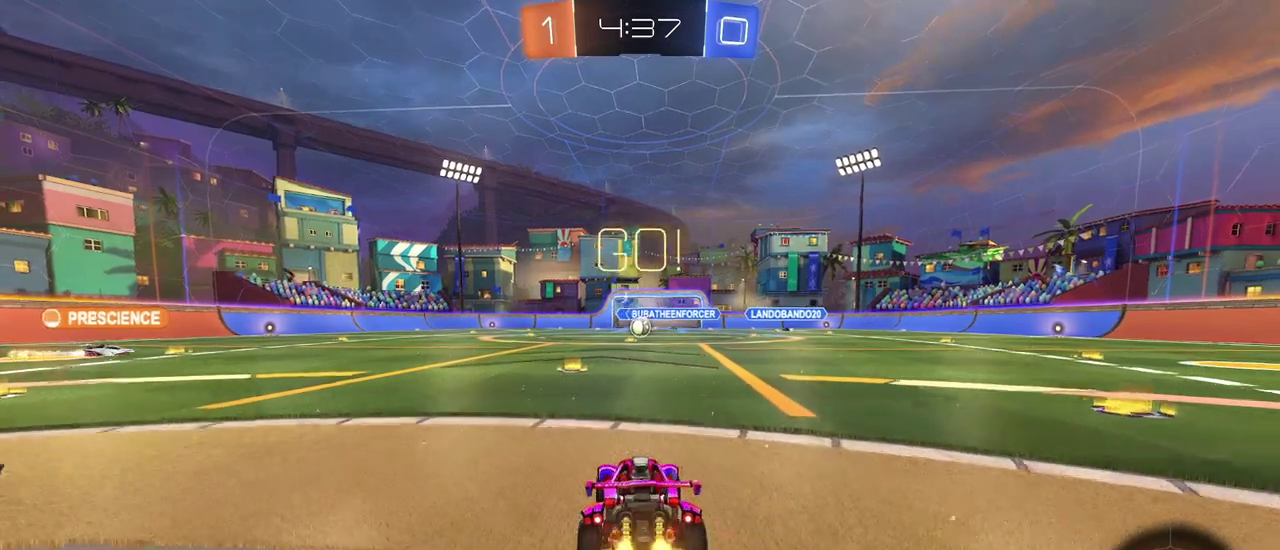
{"buttons": ["SQUARE"], "left_stick": "down", "right_stick": "center", "events": [[50, "left_stick", "right"], [133, "CROSS", "down"], [183, "left_stick", "up"], [250, "left_stick", "up-left"], [350, "SQUARE", "down"], [384, "CROSS", "up"], [400, "left_stick", "down"]]}
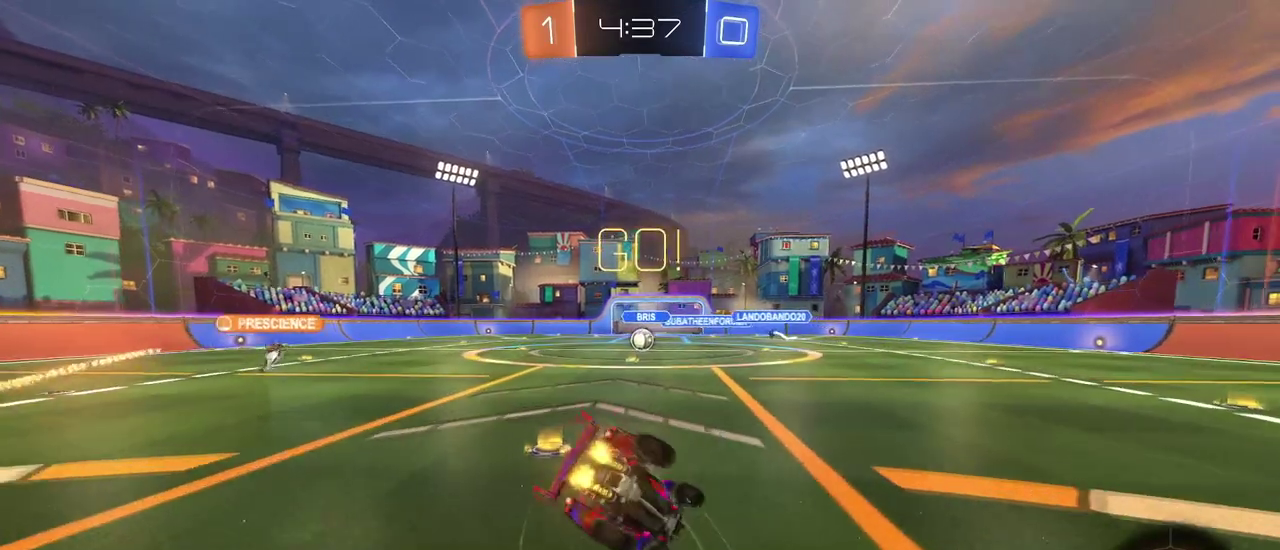
{"buttons": ["SQUARE"], "left_stick": "down-left", "right_stick": "center", "events": [[117, "left_stick", "down-left"]]}
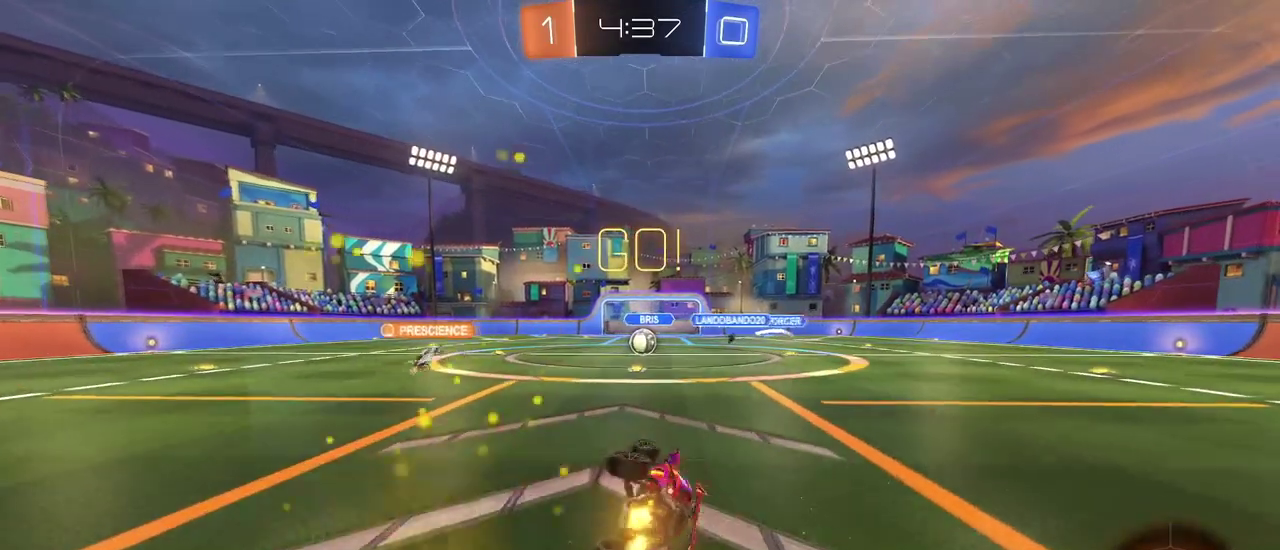
{"buttons": [], "left_stick": "center", "right_stick": "center", "events": [[234, "SQUARE", "up"], [250, "left_stick", "center"]]}
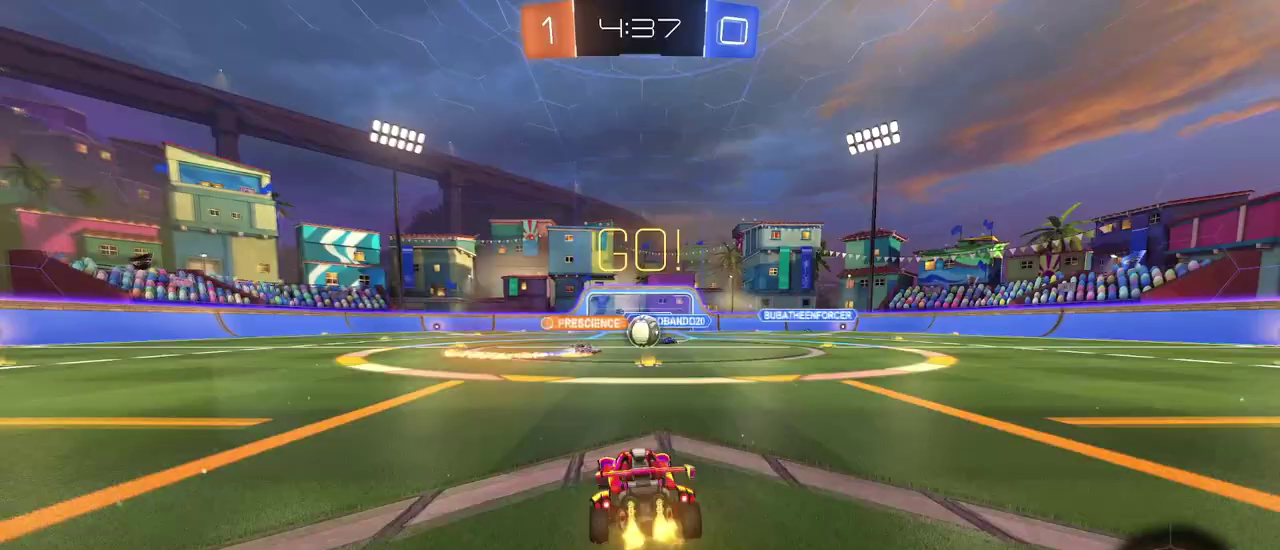
{"buttons": [], "left_stick": "right", "right_stick": "center", "events": [[301, "left_stick", "right"]]}
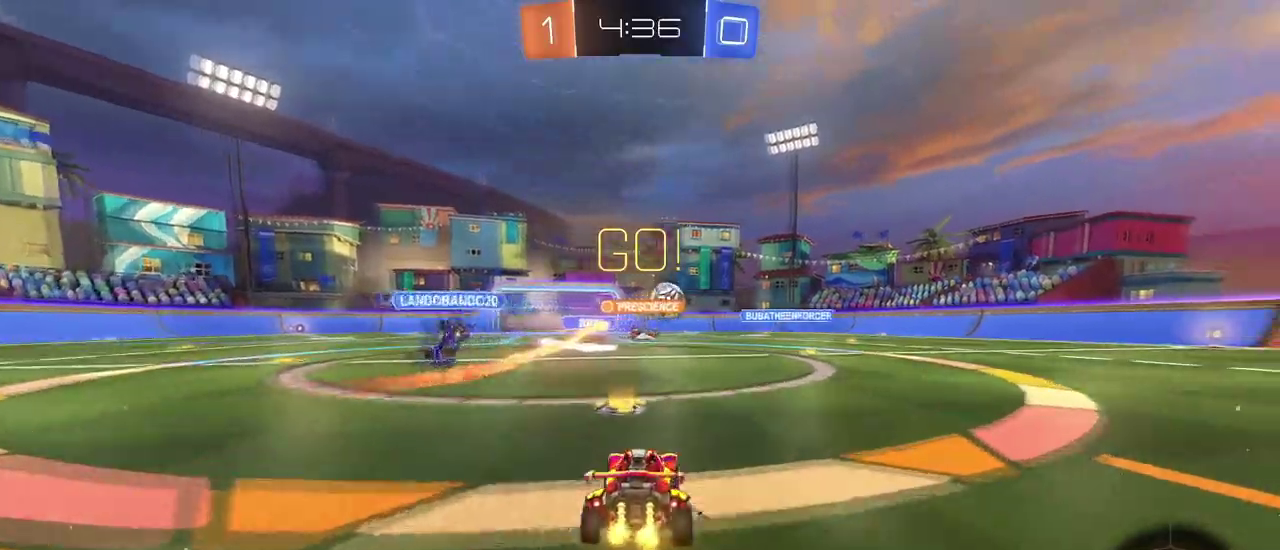
{"buttons": ["TRIANGLE", "R1"], "left_stick": "right", "right_stick": "center", "events": [[167, "SQUARE", "down"], [300, "SQUARE", "up"], [350, "R1", "down"], [400, "TRIANGLE", "down"]]}